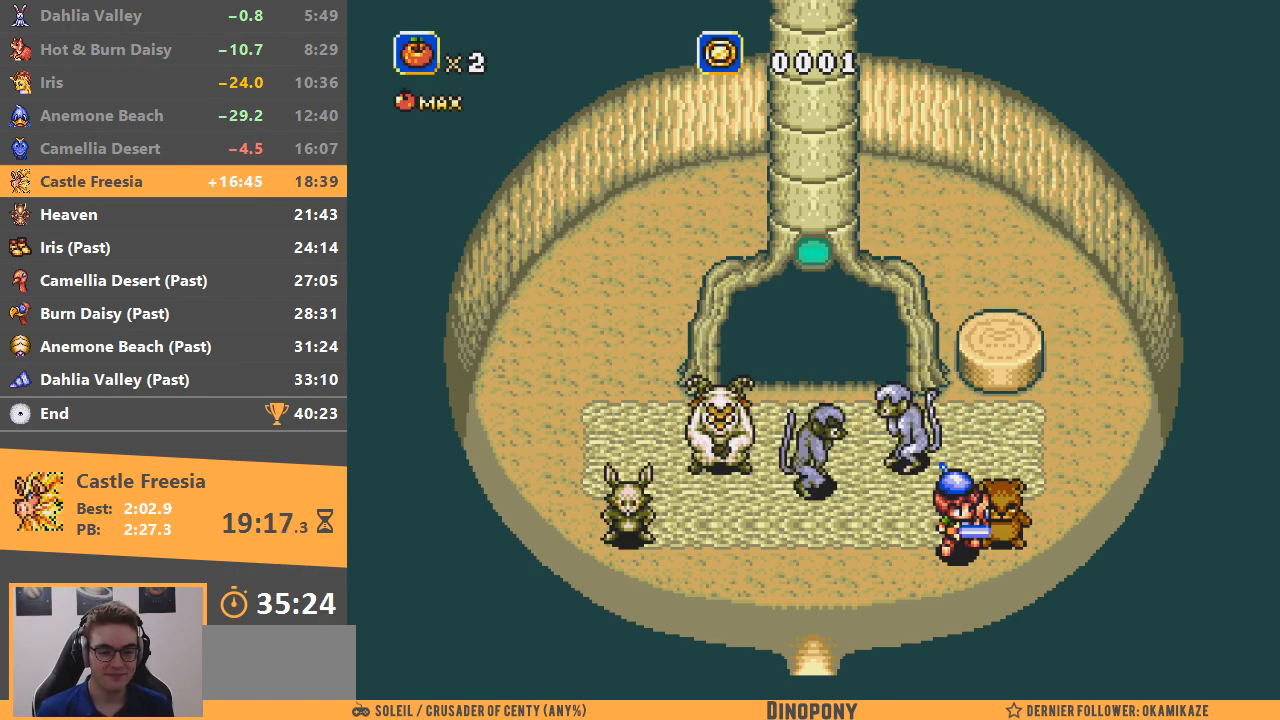
Gameplay with a controller; each line is a JSON object with the inputs held at the frame after it. "events" lists button and stick changes between this image and that frame as [ms after this image, input, new state], when the widget could be followed in between. Not read: DPAD_DOWN DPAD_LEFT DPAD_RIGHT DPAD_UP L3 R3.
{"buttons": [], "events": [[16, "A", "down"], [66, "A", "up"], [66, "B", "up"], [150, "A", "down"], [183, "B", "down"], [200, "A", "up"], [200, "B", "up"], [300, "A", "down"], [300, "B", "down"], [350, "A", "up"], [350, "B", "up"], [417, "A", "down"], [450, "B", "down"], [500, "A", "up"], [500, "B", "up"]]}
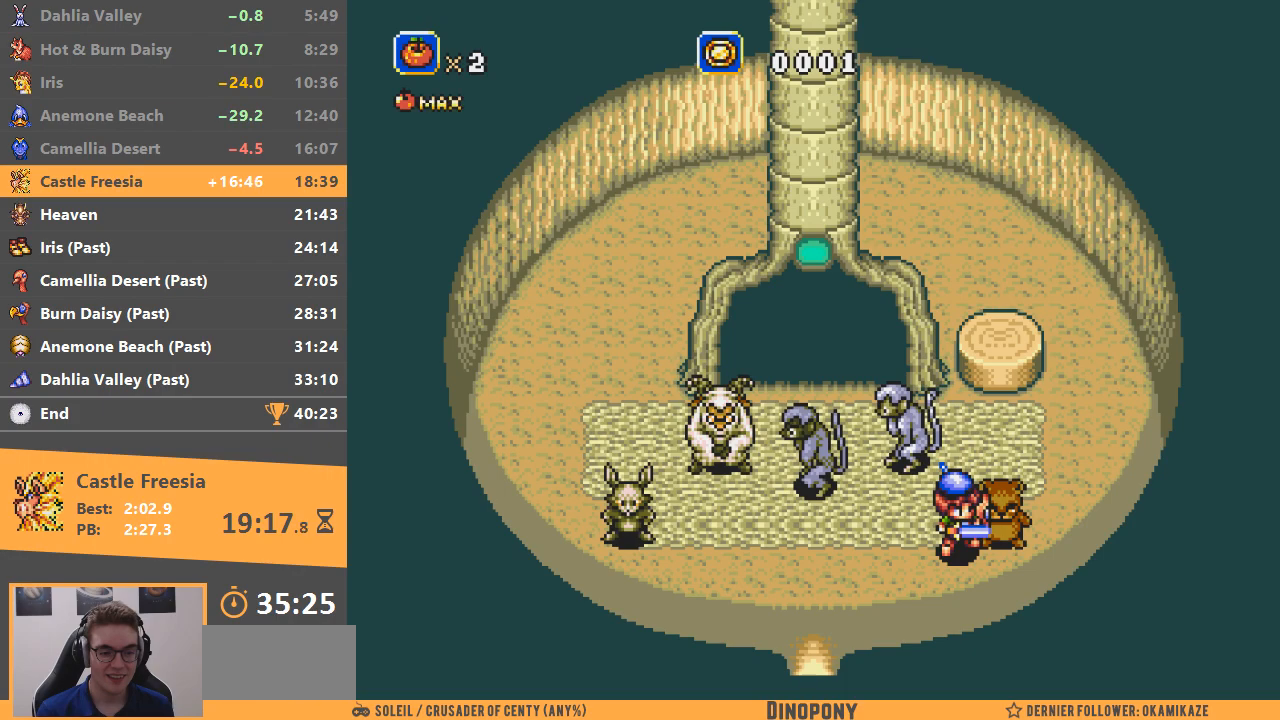
{"buttons": [], "events": [[83, "A", "down"], [83, "B", "down"], [150, "A", "up"], [150, "B", "up"], [234, "A", "down"], [234, "B", "down"], [284, "A", "up"], [284, "B", "up"], [367, "A", "down"], [434, "A", "up"]]}
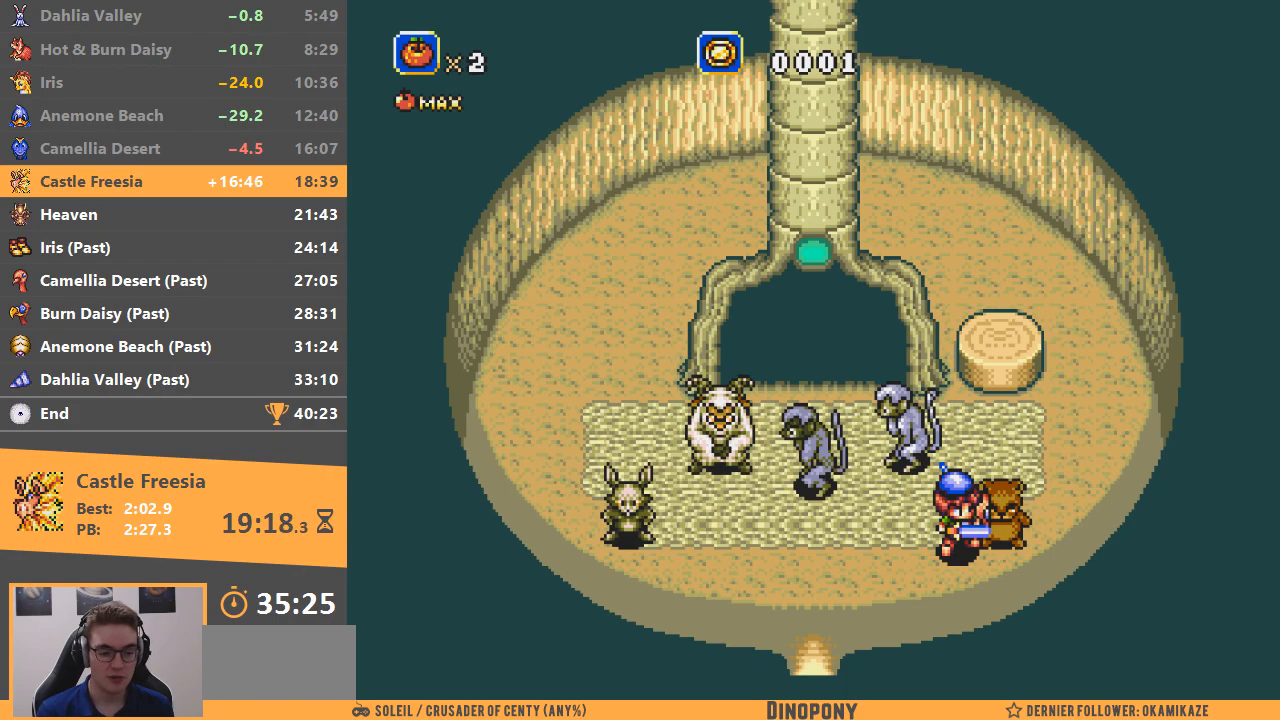
{"buttons": ["A", "B"], "events": [[16, "A", "down"], [16, "B", "down"], [83, "A", "up"], [100, "B", "up"], [150, "A", "down"], [183, "B", "down"], [200, "A", "up"], [233, "B", "up"], [300, "A", "down"], [333, "B", "down"], [383, "A", "up"], [383, "B", "up"], [450, "A", "down"], [450, "B", "down"]]}
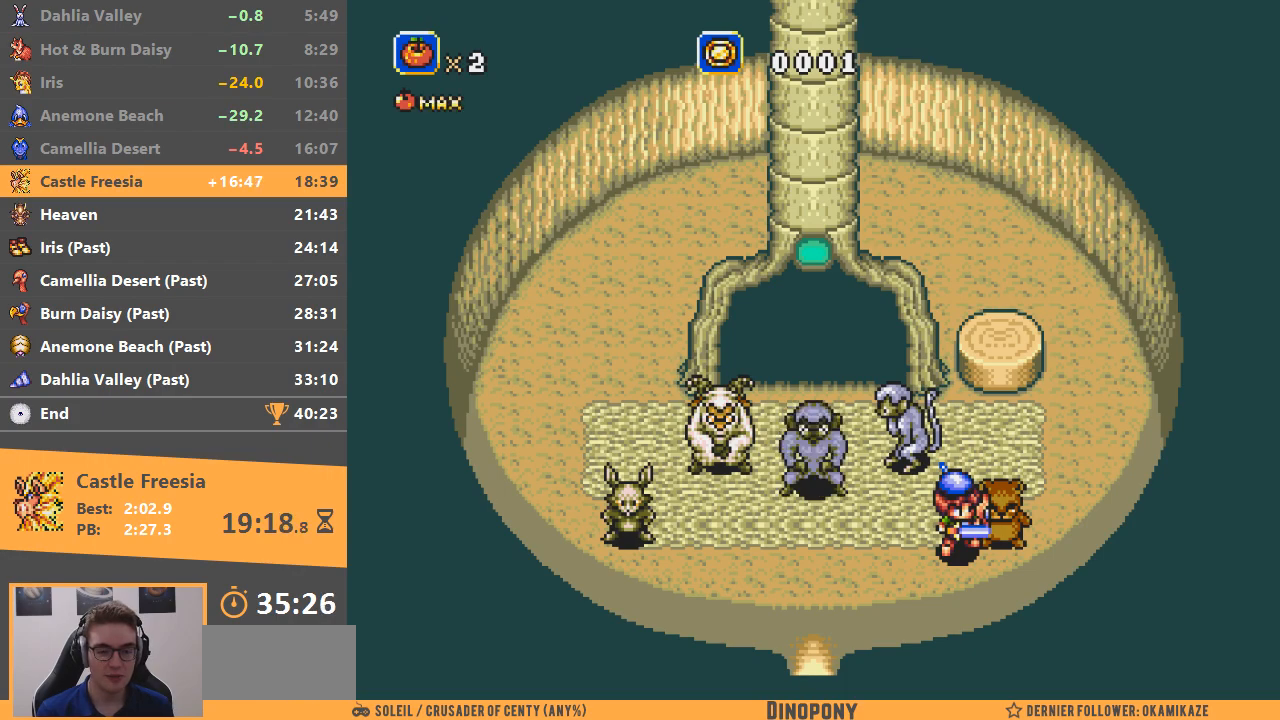
{"buttons": [], "events": [[17, "B", "up"], [33, "A", "up"], [67, "A", "down"], [100, "B", "down"], [167, "A", "up"], [167, "B", "up"], [234, "A", "down"], [250, "B", "down"], [300, "B", "up"], [317, "A", "up"], [384, "A", "down"], [384, "B", "down"], [450, "A", "up"], [450, "B", "up"]]}
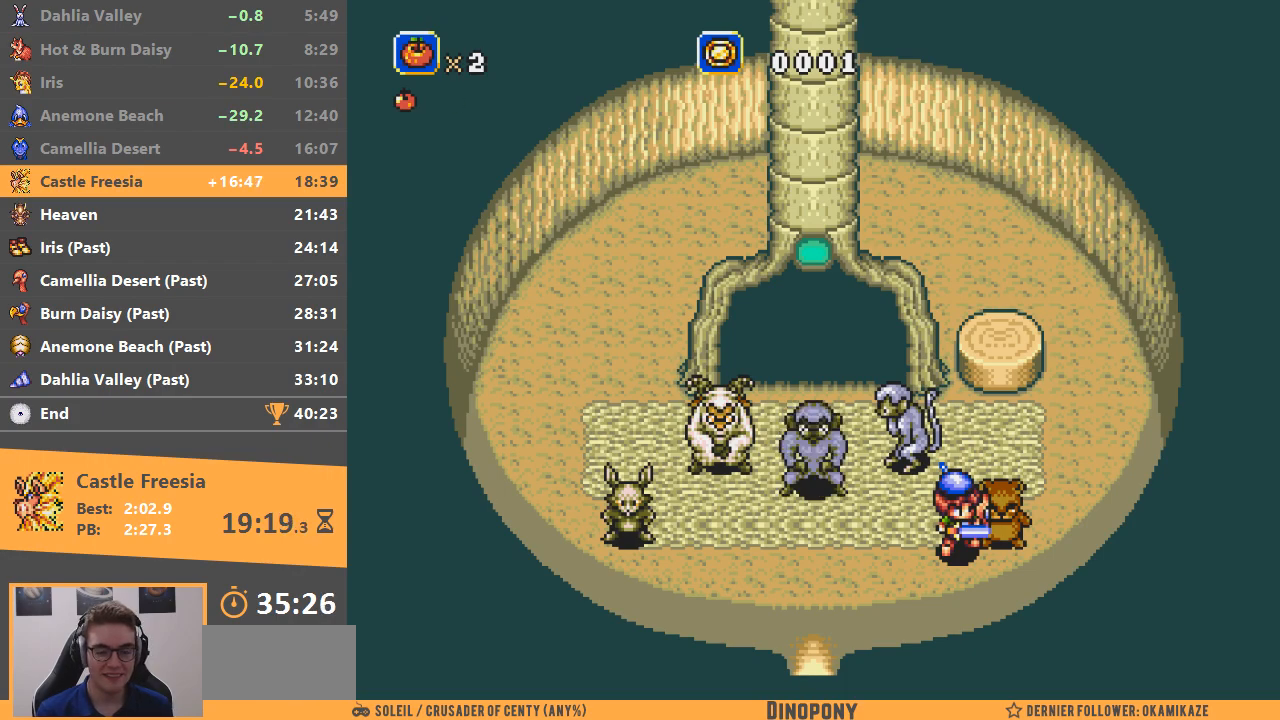
{"buttons": ["A"], "events": [[33, "A", "down"], [33, "B", "down"], [100, "B", "up"], [133, "A", "up"], [200, "A", "down"], [200, "B", "down"], [250, "B", "up"], [350, "B", "down"], [383, "A", "up"], [433, "B", "up"], [483, "A", "down"]]}
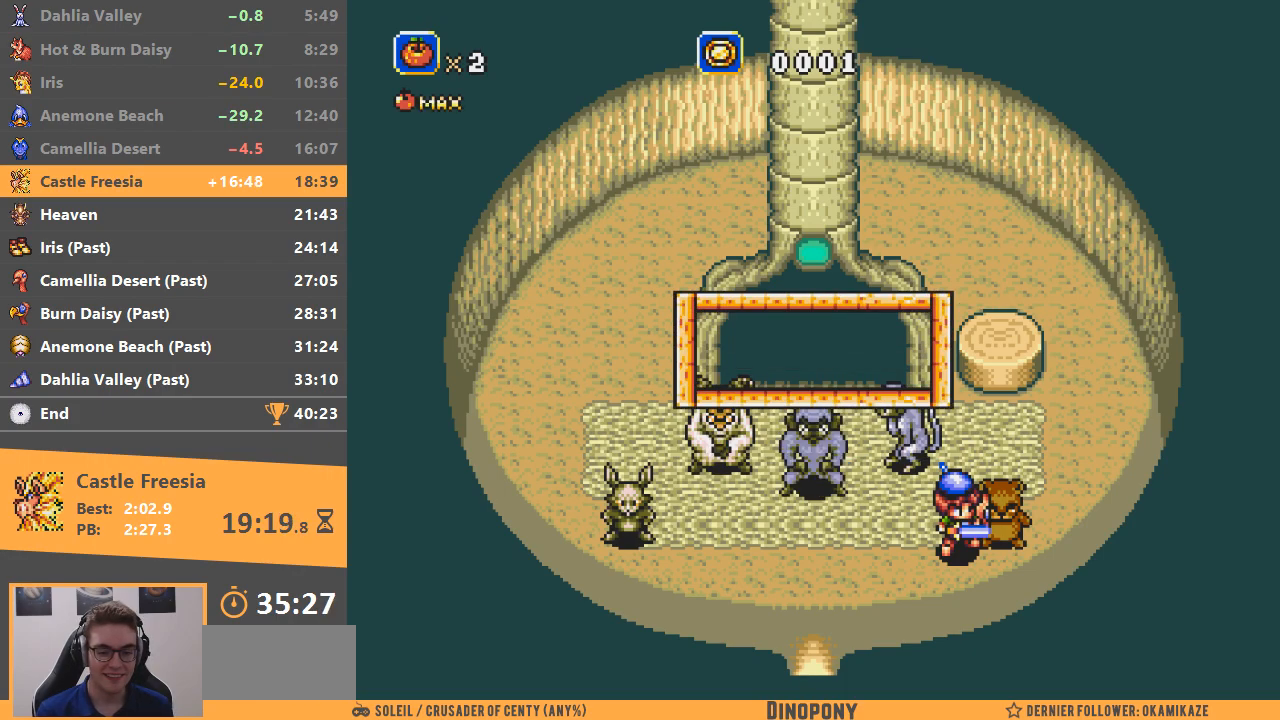
{"buttons": ["B"], "events": [[17, "B", "down"], [50, "A", "up"], [83, "B", "up"], [134, "A", "down"], [150, "B", "down"], [200, "A", "up"], [217, "B", "up"], [284, "A", "down"], [284, "B", "down"], [367, "A", "up"], [367, "B", "up"], [434, "A", "down"], [467, "B", "down"], [484, "A", "up"]]}
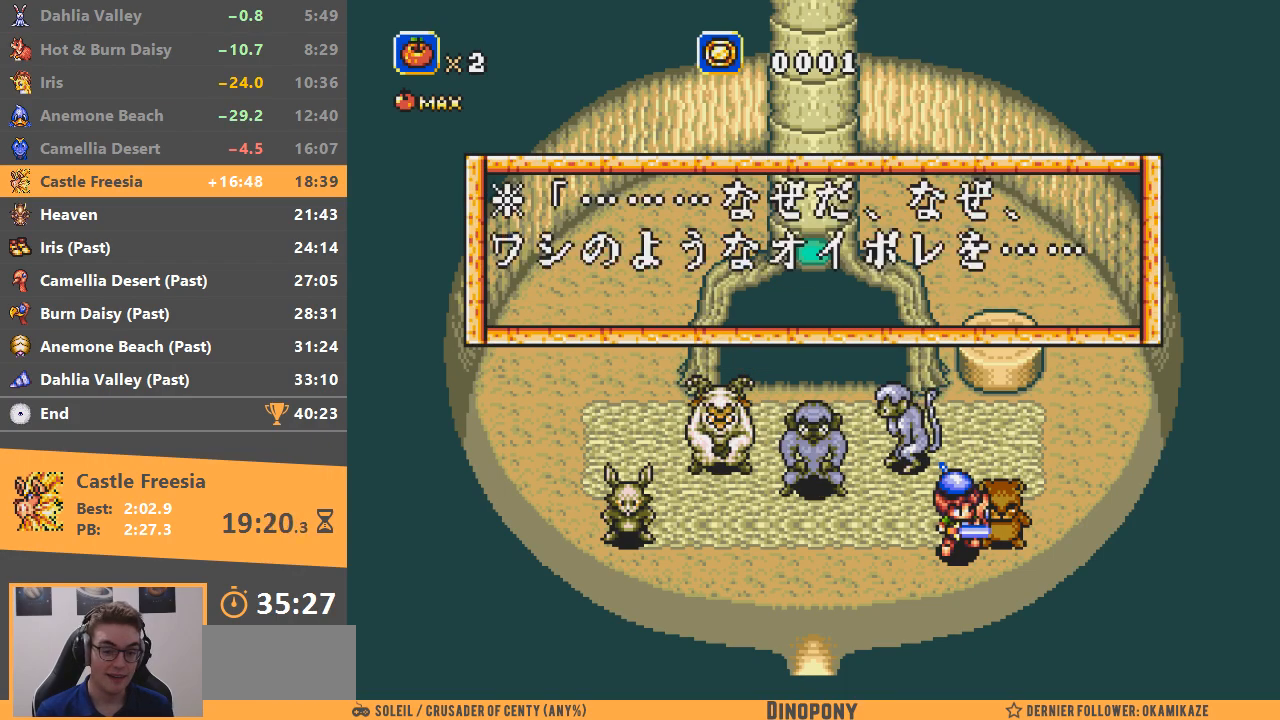
{"buttons": ["A", "B"], "events": [[83, "B", "up"], [100, "A", "down"], [133, "A", "up"], [150, "B", "down"], [233, "A", "down"], [233, "B", "up"], [333, "A", "up"], [333, "B", "down"], [400, "A", "down"], [400, "B", "up"], [450, "A", "up"], [483, "B", "down"], [500, "A", "down"]]}
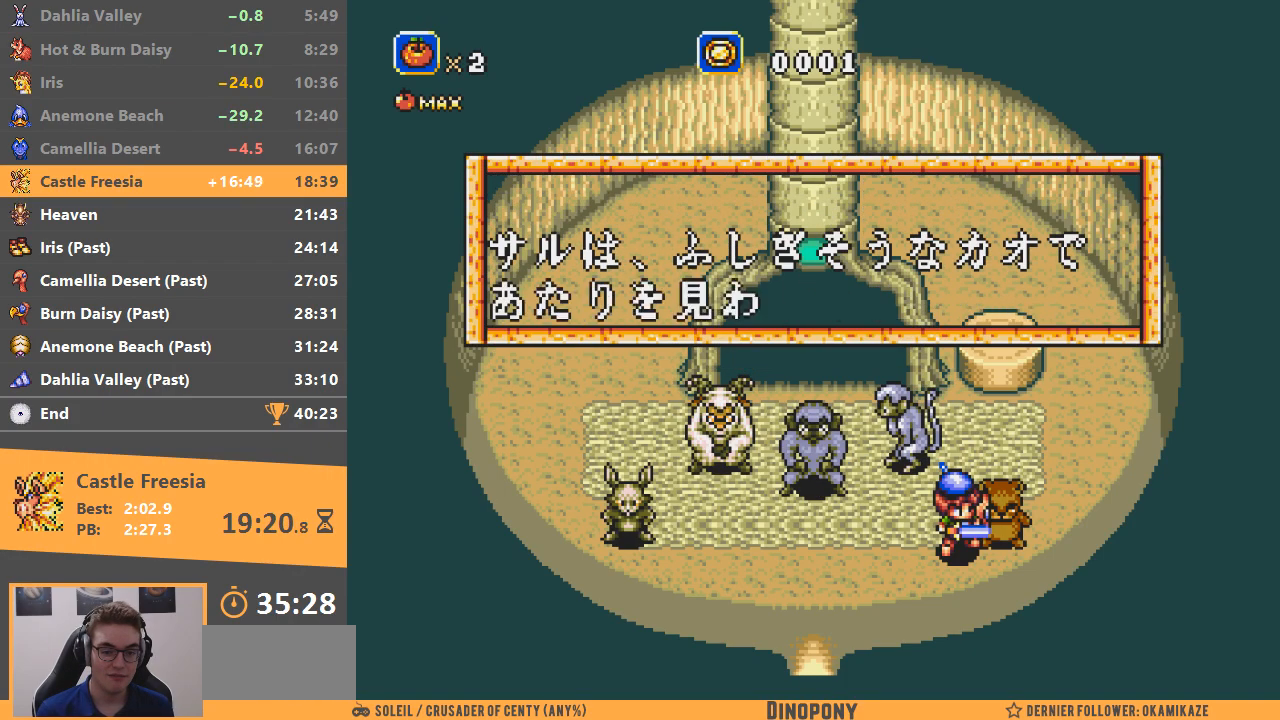
{"buttons": [], "events": [[50, "B", "up"], [150, "B", "down"], [200, "B", "up"], [217, "A", "up"], [284, "A", "down"], [284, "B", "down"], [317, "B", "up"], [334, "A", "up"], [400, "A", "down"], [417, "B", "down"], [484, "A", "up"], [484, "B", "up"]]}
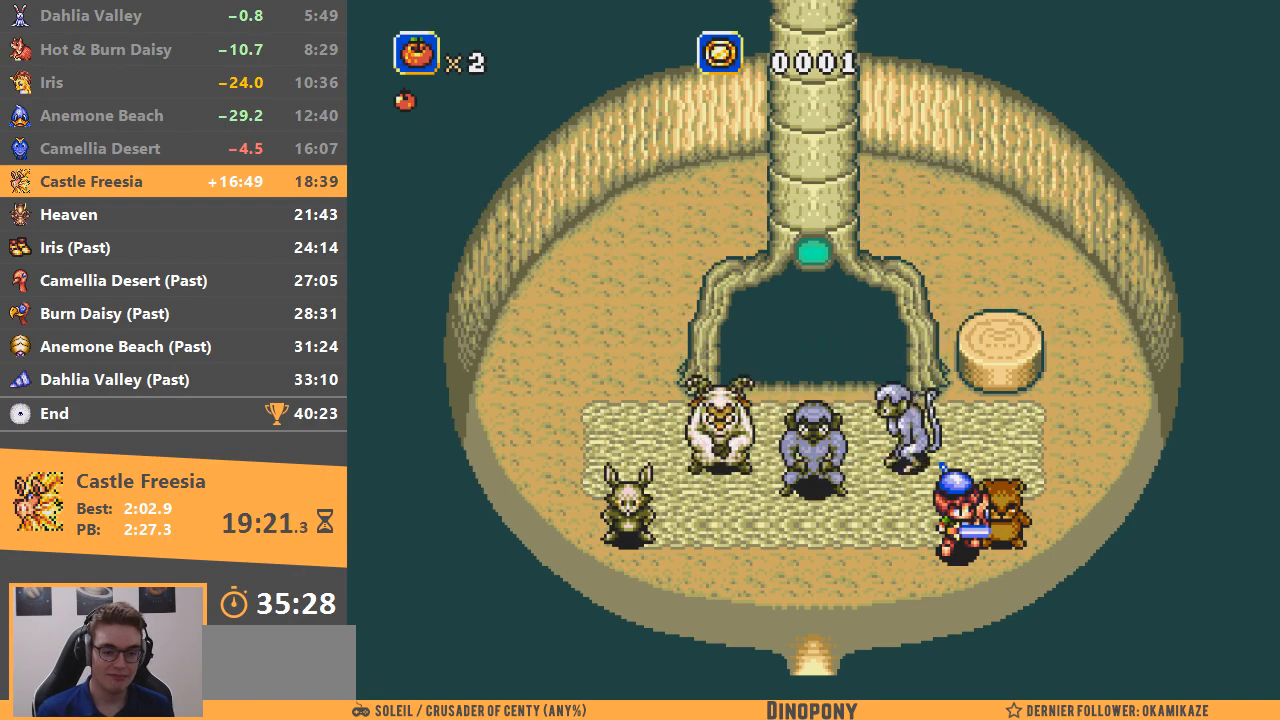
{"buttons": ["A", "B"], "events": [[66, "A", "down"], [66, "B", "down"], [116, "B", "up"], [133, "A", "up"], [200, "A", "down"], [216, "B", "down"], [266, "A", "up"], [266, "B", "up"], [350, "A", "down"], [367, "B", "down"], [417, "B", "up"], [433, "A", "up"], [500, "A", "down"], [500, "B", "down"]]}
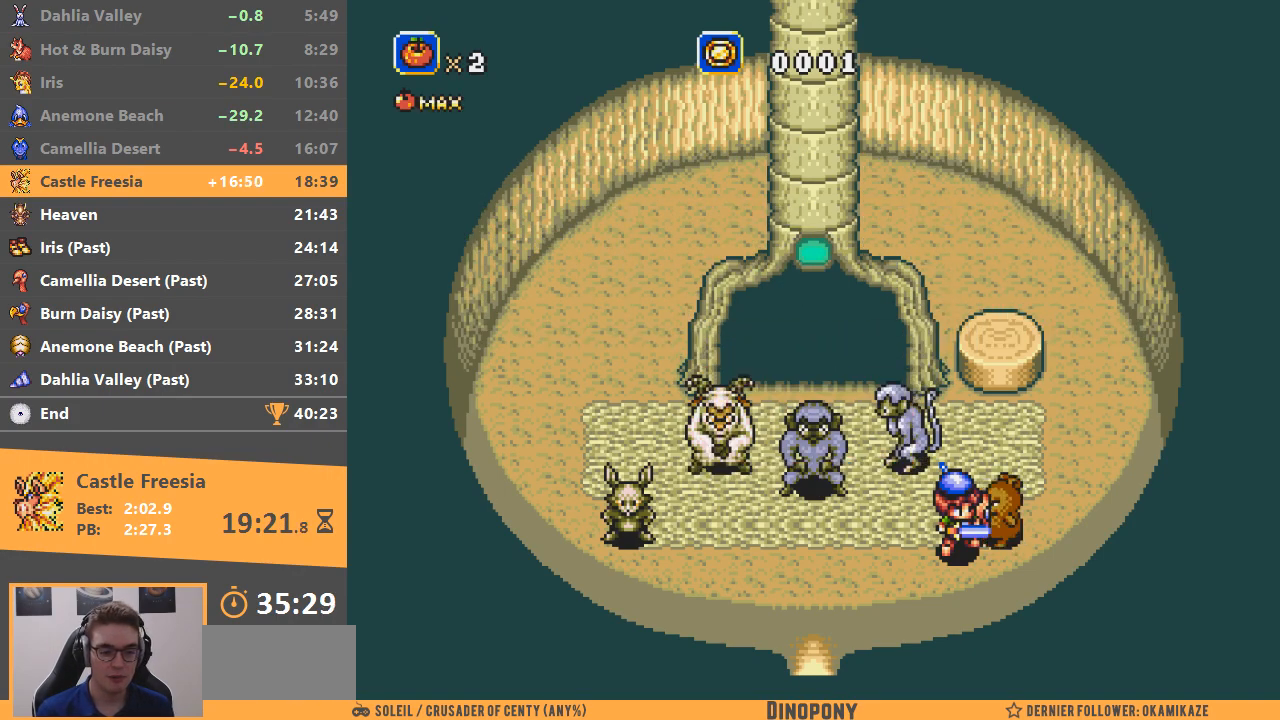
{"buttons": ["A", "B"], "events": [[83, "A", "up"], [83, "B", "up"], [150, "A", "down"], [150, "B", "down"], [200, "B", "up"], [234, "A", "up"], [300, "A", "down"], [317, "B", "down"], [367, "A", "up"], [367, "B", "up"], [434, "A", "down"], [450, "B", "down"]]}
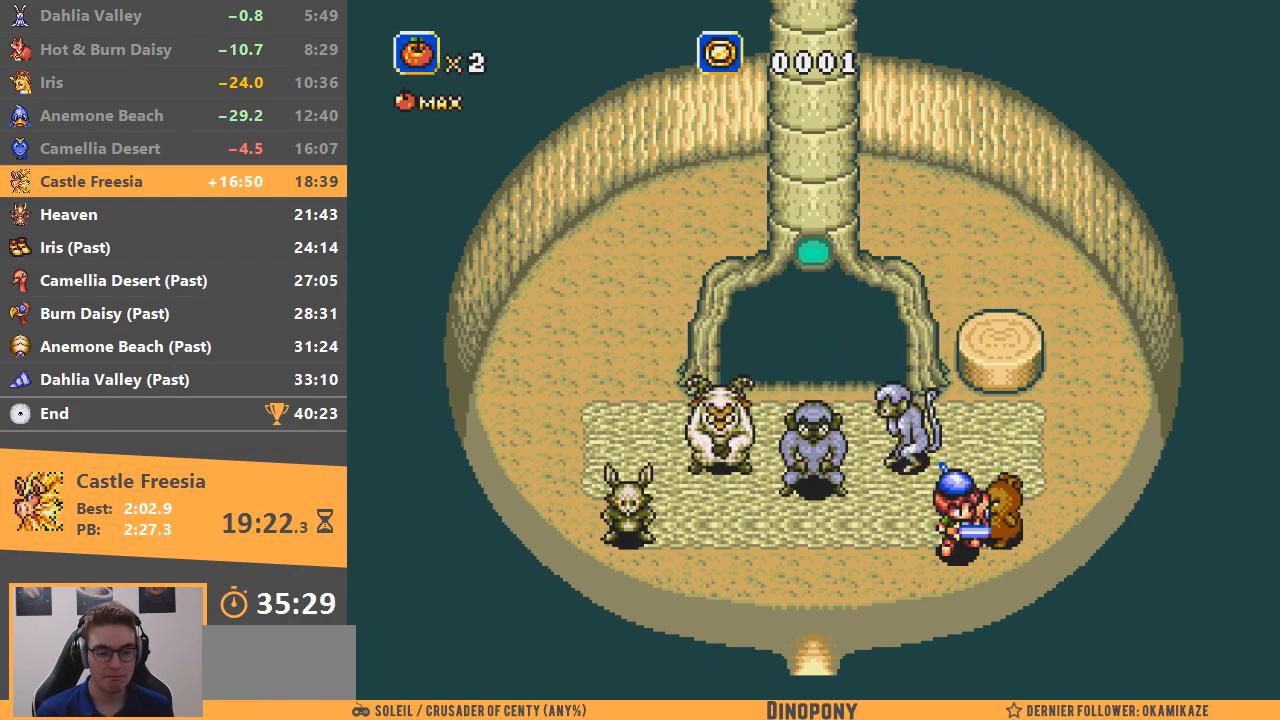
{"buttons": [], "events": [[16, "A", "up"], [16, "B", "up"], [83, "A", "down"], [100, "B", "down"], [150, "B", "up"], [166, "A", "up"], [250, "A", "down"], [250, "B", "down"], [300, "B", "up"], [317, "A", "up"], [383, "A", "down"], [400, "B", "down"], [450, "A", "up"], [450, "B", "up"]]}
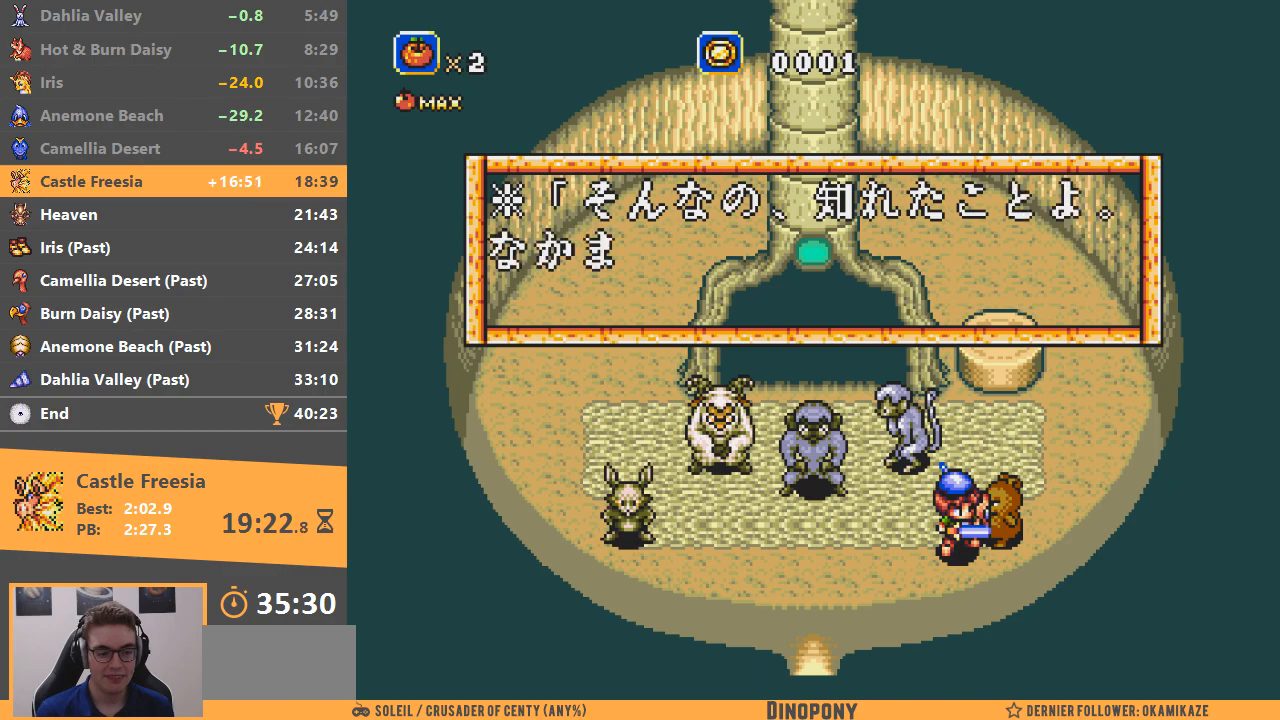
{"buttons": ["A", "B"], "events": [[33, "A", "down"], [50, "B", "down"], [100, "A", "up"], [100, "B", "up"], [150, "A", "down"], [184, "B", "down"], [250, "A", "up"], [250, "B", "up"], [317, "A", "down"], [317, "B", "down"], [384, "B", "up"], [400, "A", "up"], [450, "A", "down"], [467, "B", "down"]]}
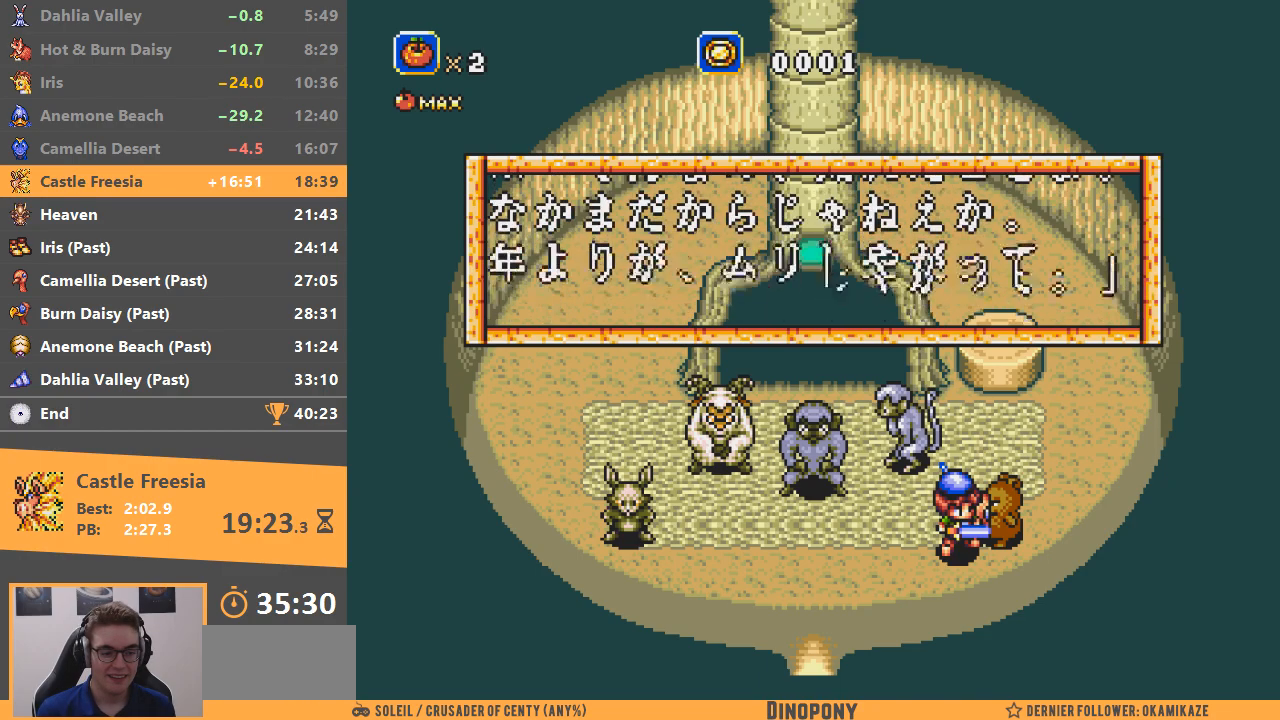
{"buttons": ["B"], "events": [[33, "B", "up"], [50, "A", "up"], [116, "A", "down"], [116, "B", "down"], [183, "A", "up"], [200, "B", "up"], [283, "A", "down"], [283, "B", "down"], [333, "A", "up"], [383, "B", "up"], [400, "A", "down"], [467, "B", "down"], [483, "A", "up"]]}
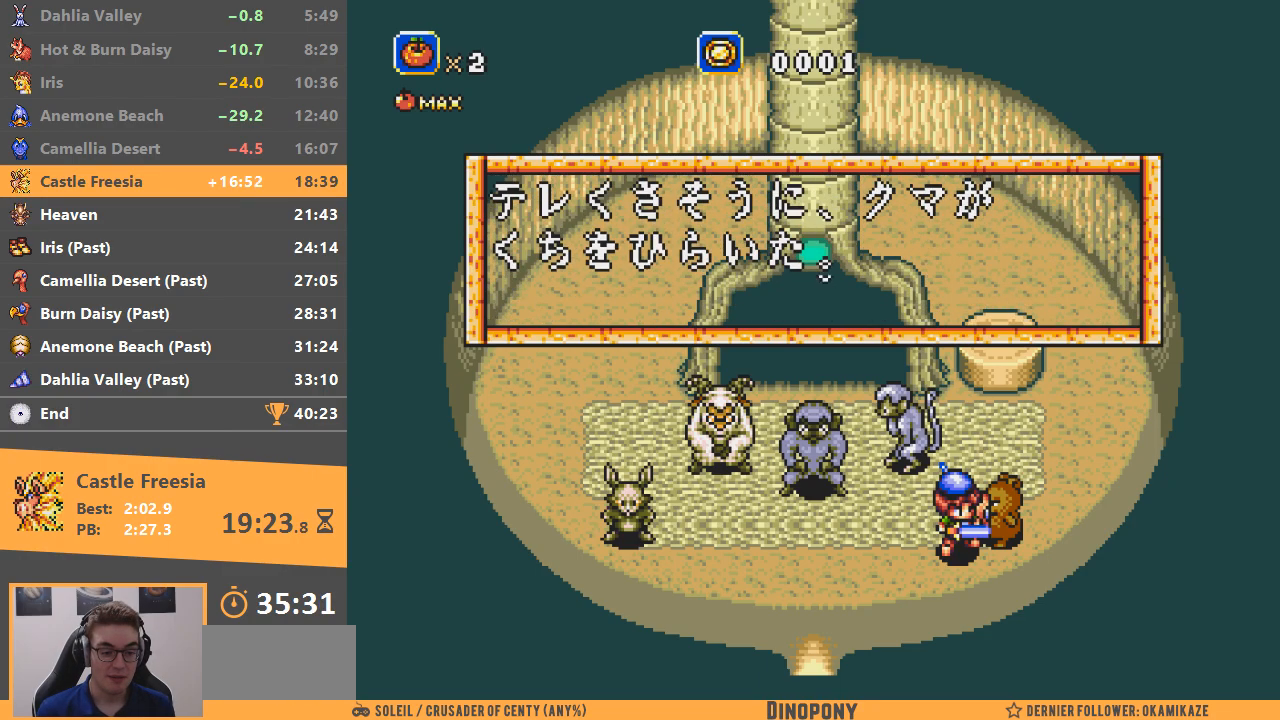
{"buttons": ["A", "B"], "events": [[50, "A", "down"], [134, "A", "up"], [150, "B", "up"], [200, "B", "down"], [217, "A", "down"], [267, "B", "up"], [284, "A", "up"], [350, "A", "down"], [350, "B", "down"], [417, "B", "up"], [434, "A", "up"], [501, "A", "down"], [501, "B", "down"]]}
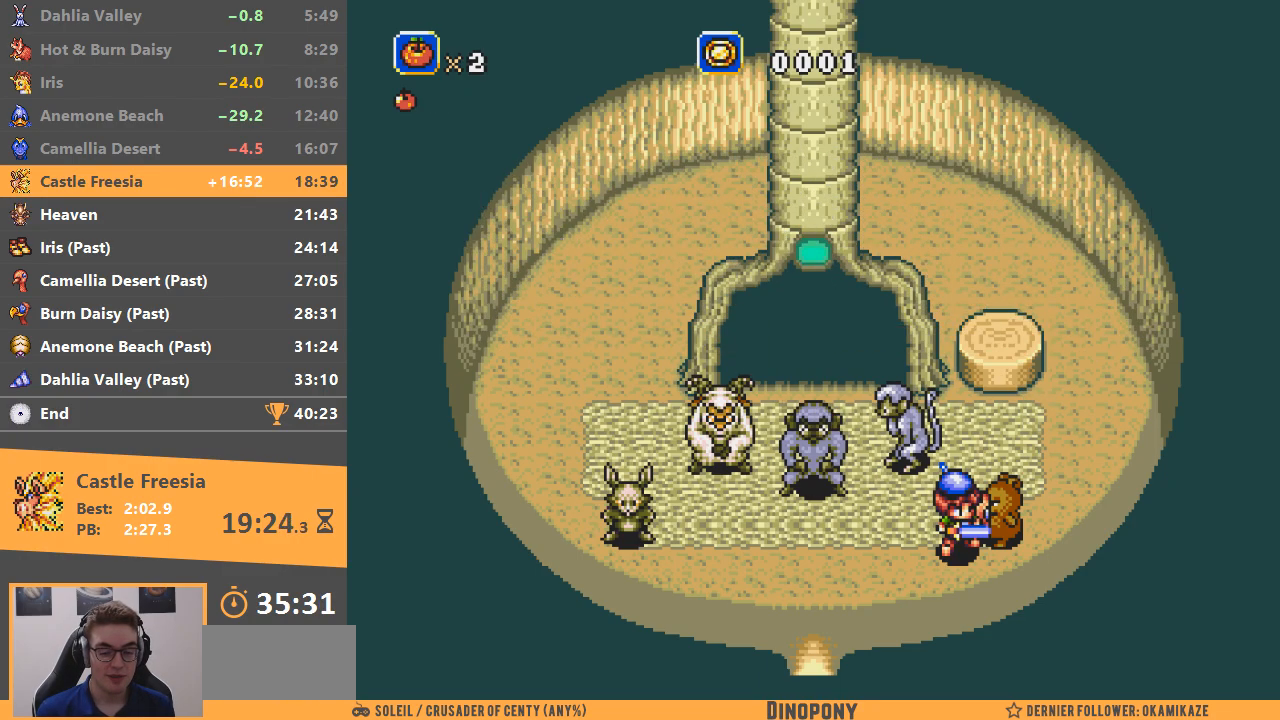
{"buttons": ["A", "B"], "events": [[83, "A", "up"], [83, "B", "up"], [150, "A", "down"], [166, "B", "down"], [233, "A", "up"], [233, "B", "up"], [283, "A", "down"], [300, "B", "down"], [383, "A", "up"], [383, "B", "up"], [450, "A", "down"], [450, "B", "down"]]}
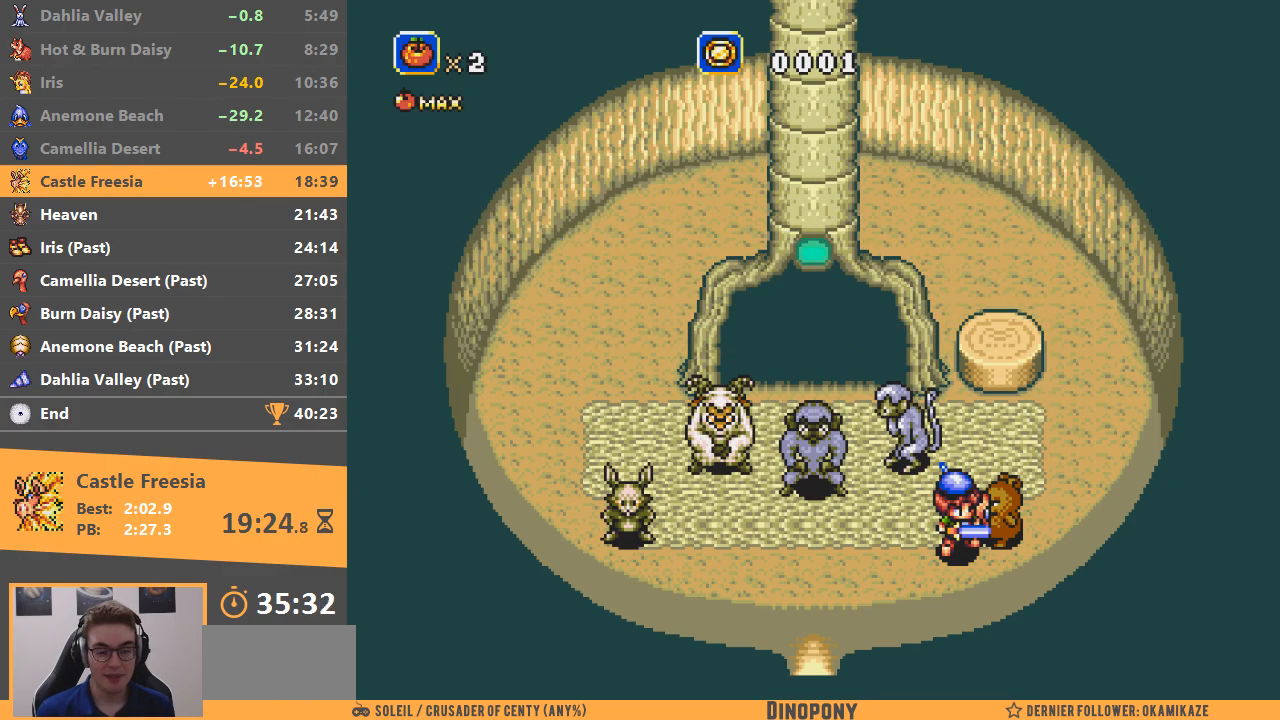
{"buttons": ["B"], "events": [[50, "A", "up"], [50, "B", "up"], [100, "A", "down"], [117, "B", "down"], [201, "B", "up"], [217, "A", "up"], [284, "A", "down"], [284, "B", "down"], [351, "A", "up"], [351, "B", "up"], [417, "A", "down"], [451, "B", "down"], [484, "A", "up"]]}
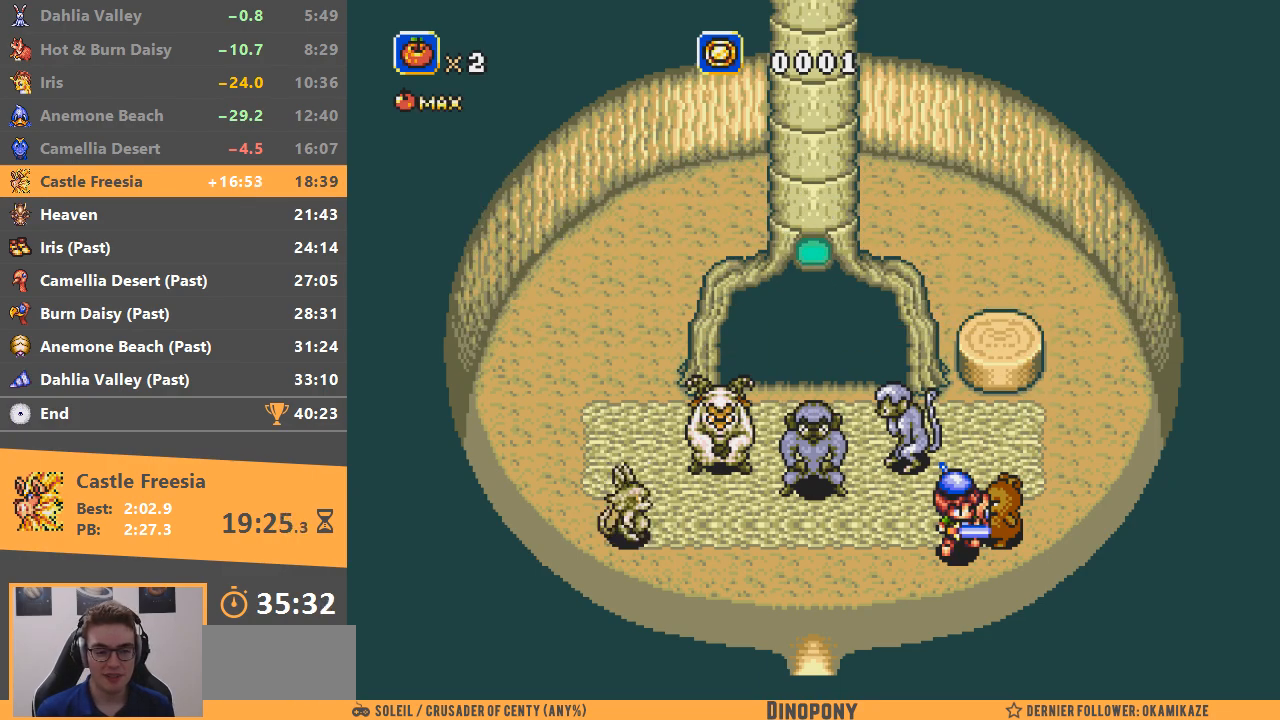
{"buttons": ["B"], "events": [[17, "B", "up"], [83, "A", "down"], [83, "B", "down"], [133, "A", "up"], [150, "B", "up"], [200, "A", "down"], [267, "A", "up"], [267, "B", "down"], [350, "B", "up"], [450, "A", "down"], [450, "B", "down"], [500, "A", "up"]]}
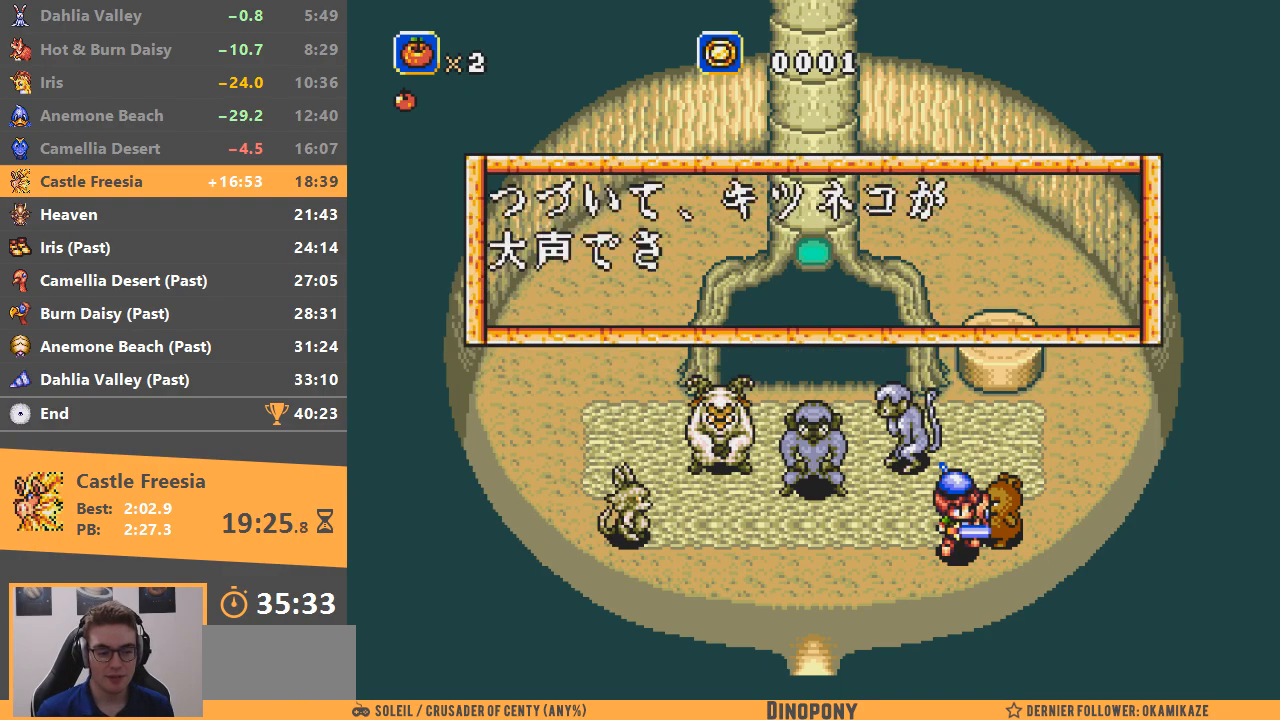
{"buttons": ["A"], "events": [[17, "B", "up"], [84, "A", "down"], [100, "B", "down"], [134, "A", "up"], [134, "B", "up"], [217, "B", "down"], [234, "A", "down"], [267, "B", "up"], [284, "A", "up"], [351, "A", "down"], [367, "B", "down"], [417, "B", "up"], [434, "A", "up"], [501, "A", "down"]]}
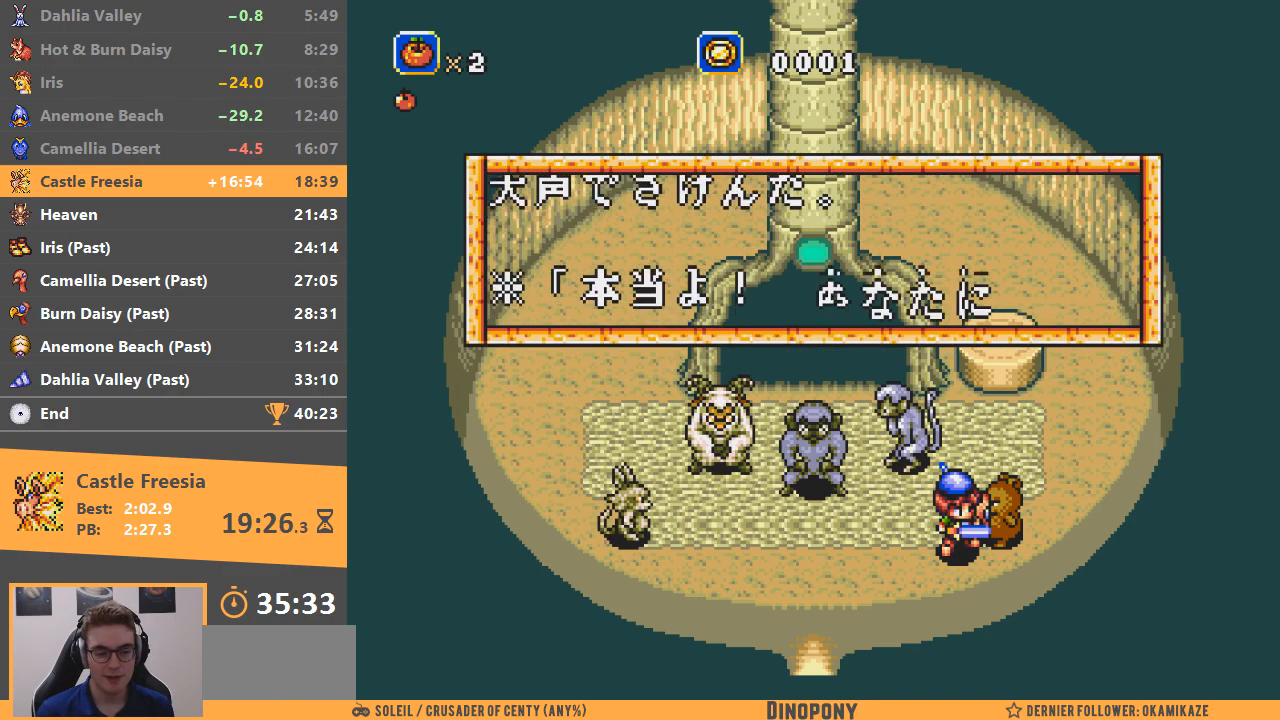
{"buttons": ["A", "B"], "events": [[17, "B", "down"], [67, "B", "up"], [83, "A", "up"], [150, "A", "down"], [167, "B", "down"], [233, "B", "up"], [250, "A", "up"], [300, "A", "down"], [300, "B", "down"], [367, "B", "up"], [384, "A", "up"], [450, "A", "down"], [467, "B", "down"]]}
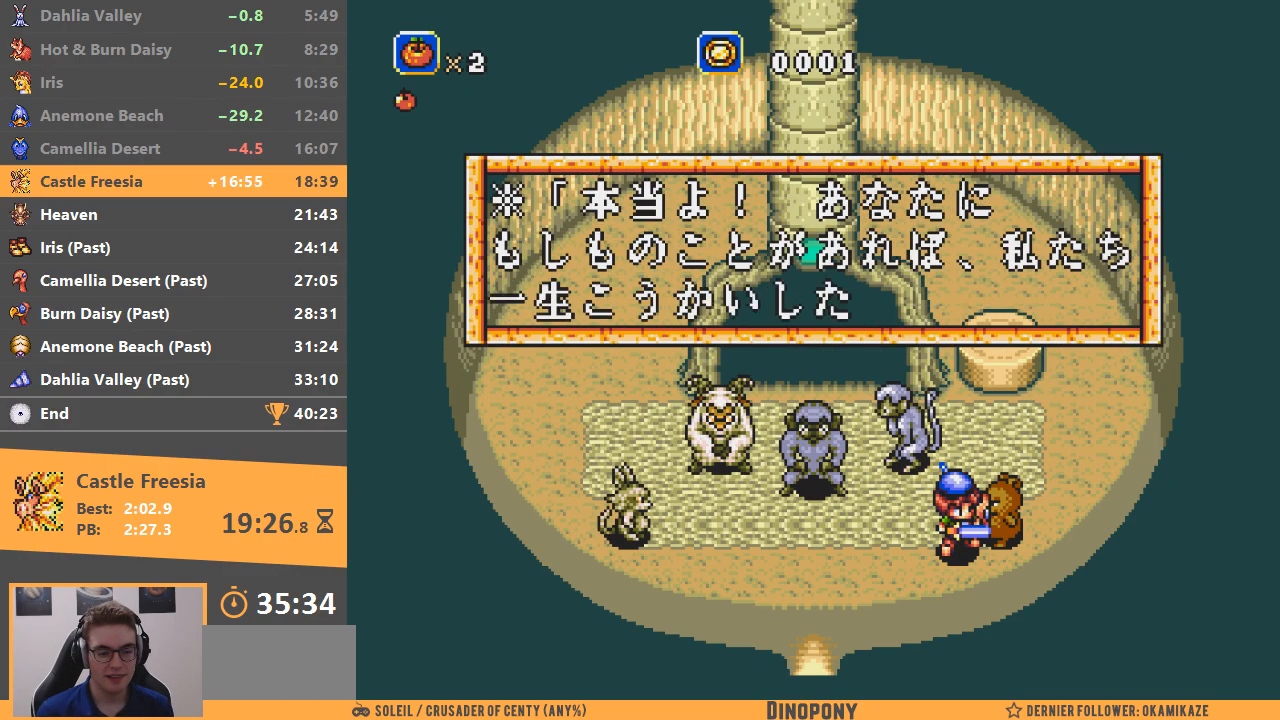
{"buttons": ["A"], "events": [[17, "B", "up"], [34, "A", "up"], [84, "A", "down"], [117, "B", "down"], [167, "A", "up"], [167, "B", "up"], [251, "A", "down"], [251, "B", "down"], [351, "A", "up"], [351, "B", "up"], [417, "A", "down"], [417, "B", "down"], [501, "B", "up"]]}
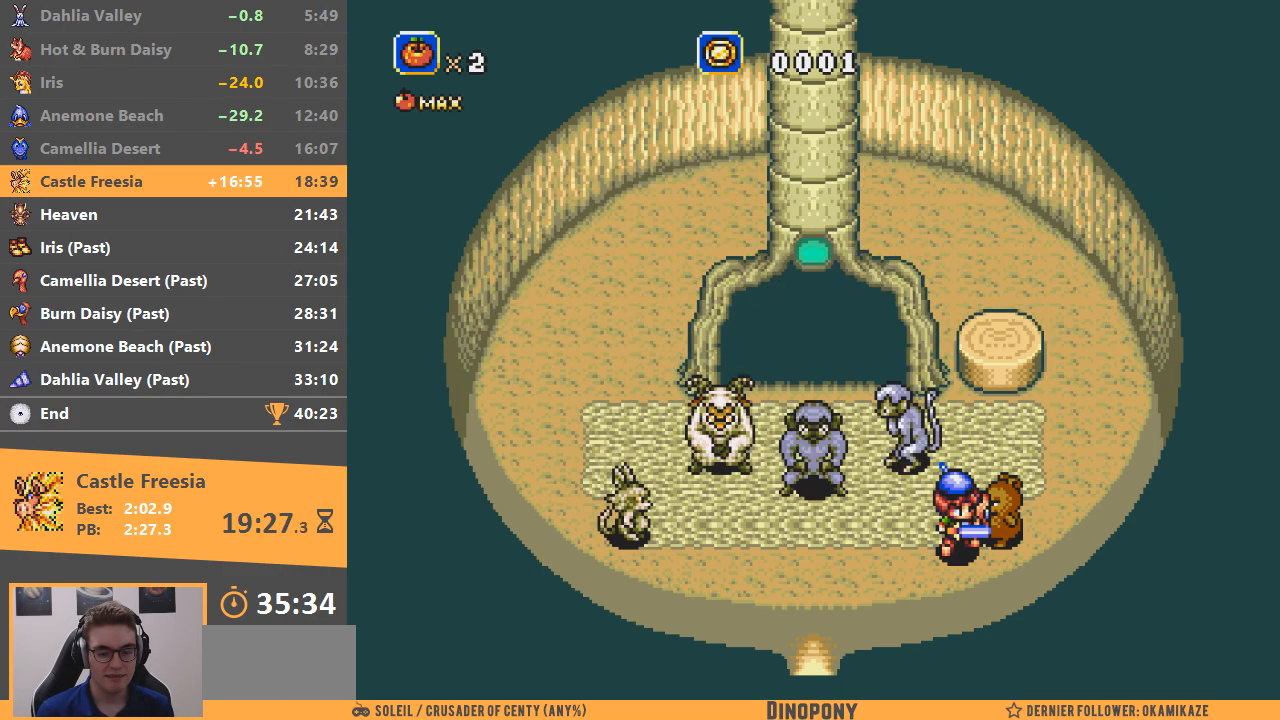
{"buttons": [], "events": [[17, "A", "up"], [83, "A", "down"], [100, "B", "down"], [150, "A", "up"], [183, "B", "up"], [217, "A", "down"], [250, "B", "down"], [334, "A", "up"], [367, "A", "down"], [367, "B", "up"], [384, "B", "down"], [484, "B", "up"], [500, "A", "up"]]}
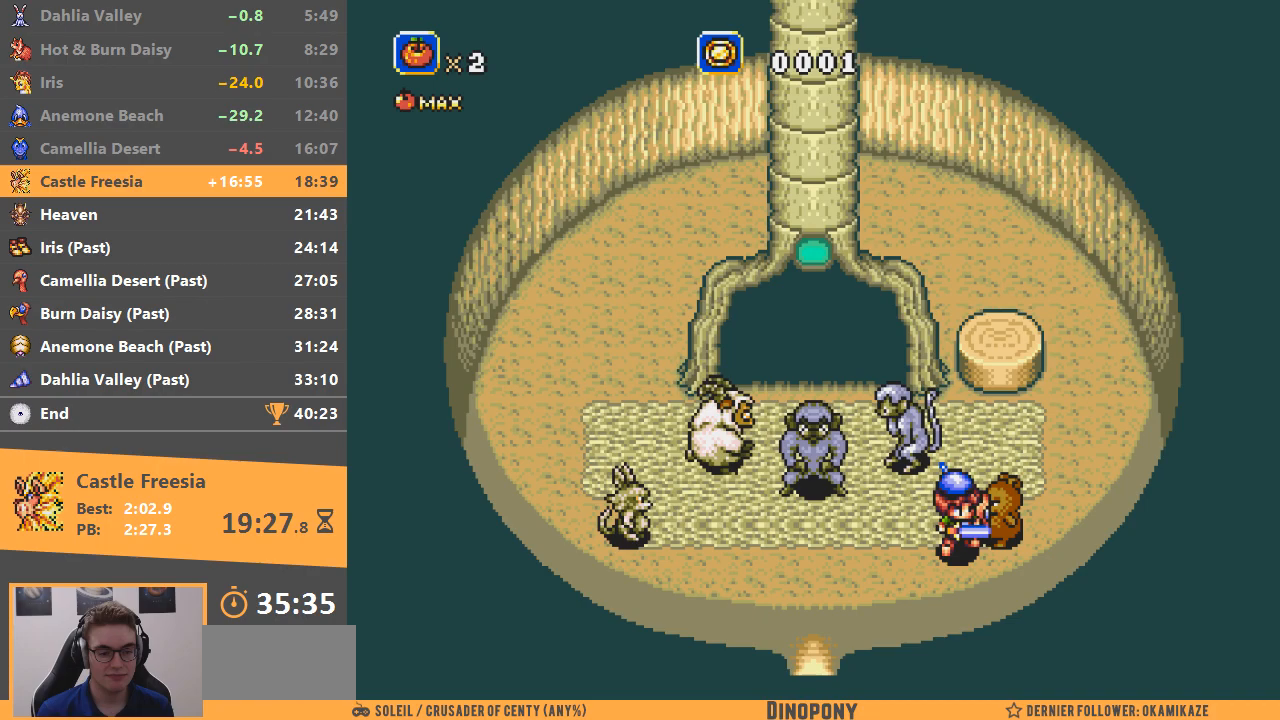
{"buttons": [], "events": [[50, "A", "down"], [67, "B", "down"], [134, "A", "up"], [134, "B", "up"], [217, "A", "down"], [217, "B", "down"], [301, "A", "up"], [301, "B", "up"], [367, "A", "down"], [401, "B", "down"], [451, "A", "up"], [451, "B", "up"]]}
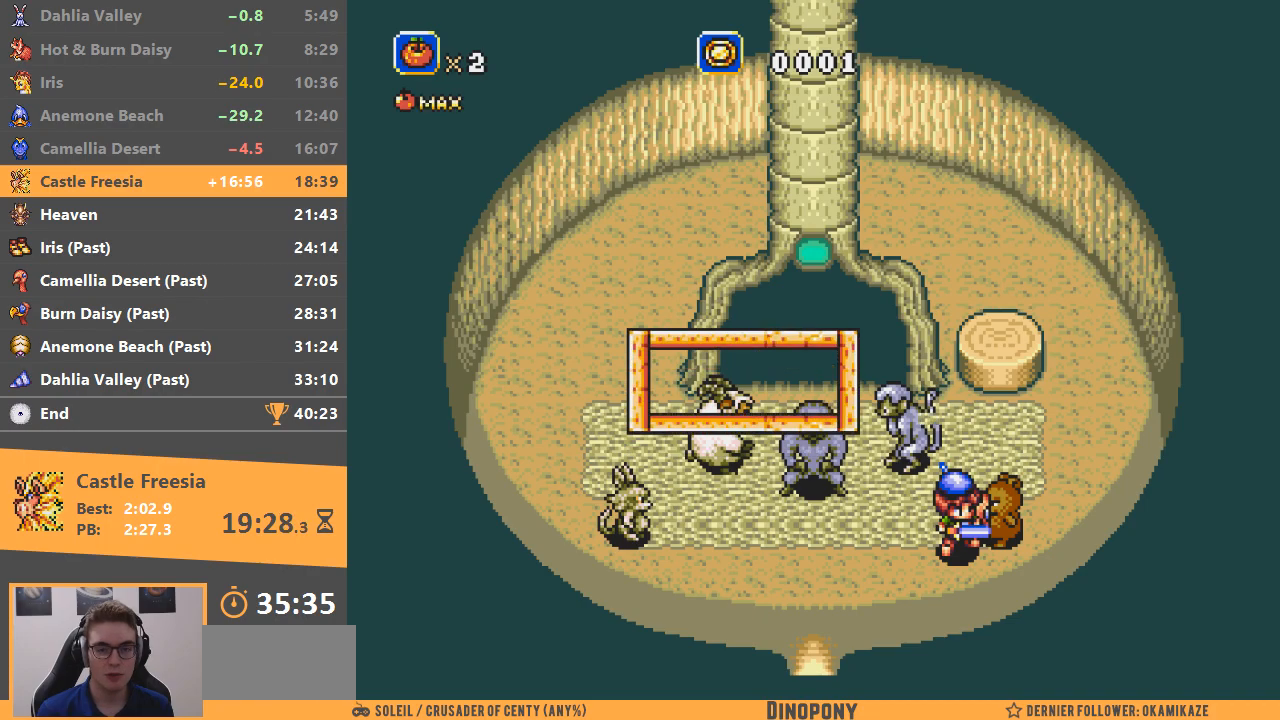
{"buttons": ["A"], "events": [[50, "A", "down"], [50, "B", "down"], [100, "B", "up"], [117, "A", "up"], [200, "A", "down"], [200, "B", "down"], [250, "B", "up"], [267, "A", "up"], [317, "A", "down"], [367, "B", "down"], [417, "A", "up"], [417, "B", "up"], [500, "A", "down"]]}
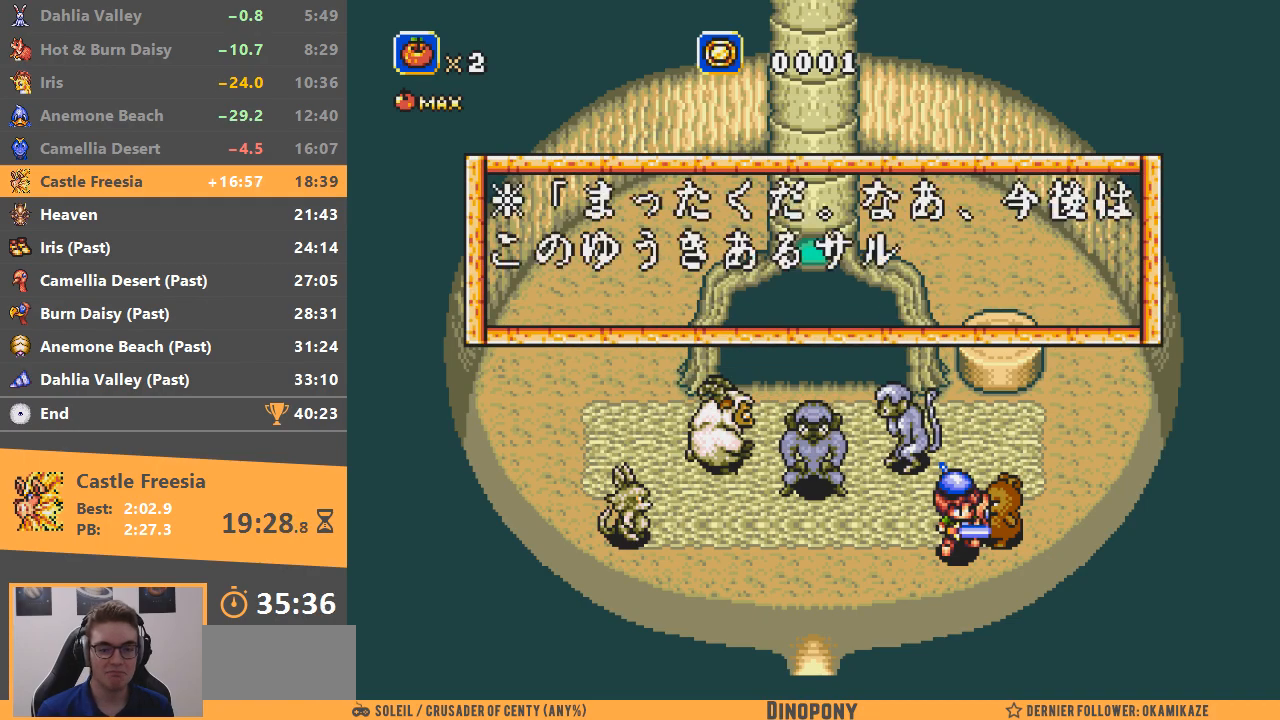
{"buttons": ["A"], "events": [[17, "B", "down"], [67, "B", "up"], [84, "A", "up"], [150, "B", "down"], [167, "A", "down"], [201, "A", "up"], [217, "B", "up"], [301, "A", "down"], [301, "B", "down"], [367, "A", "up"], [367, "B", "up"], [434, "A", "down"], [434, "B", "down"], [501, "B", "up"]]}
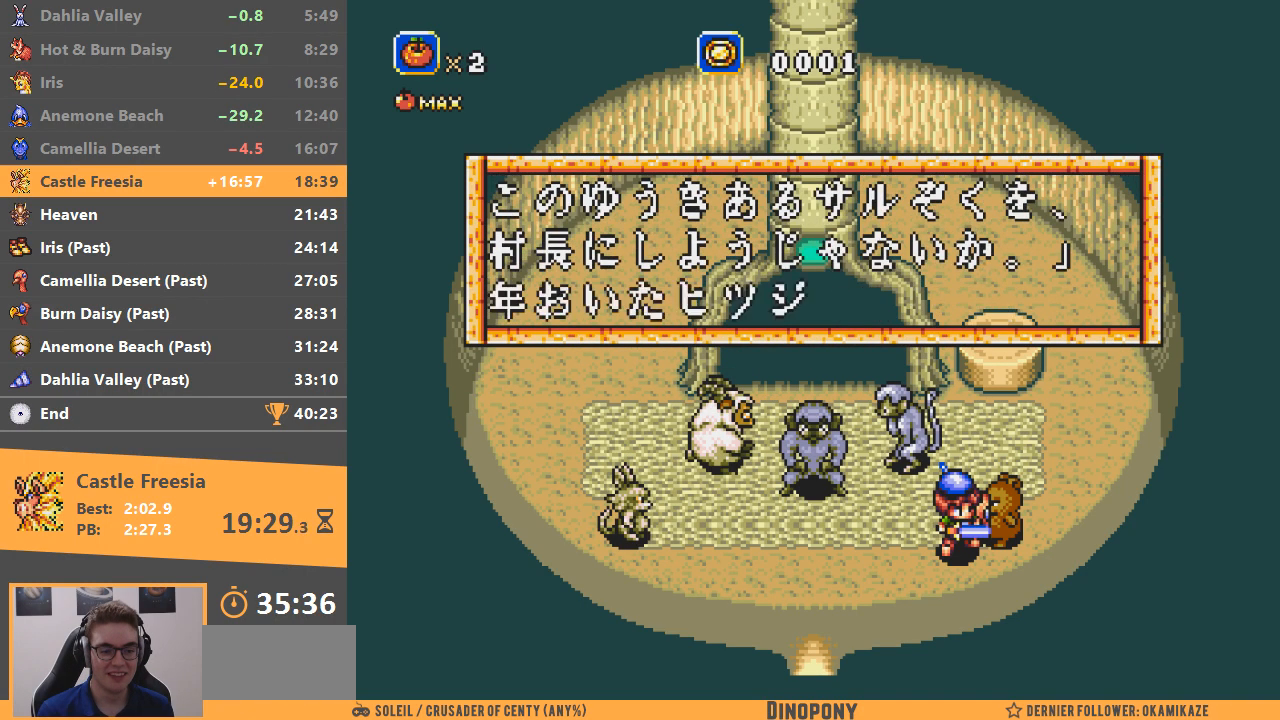
{"buttons": [], "events": [[17, "A", "up"], [83, "A", "down"], [100, "B", "down"], [133, "B", "up"], [167, "A", "up"], [217, "A", "down"], [233, "B", "down"], [283, "B", "up"], [300, "A", "up"], [384, "A", "down"], [400, "B", "down"], [434, "B", "up"], [450, "A", "up"]]}
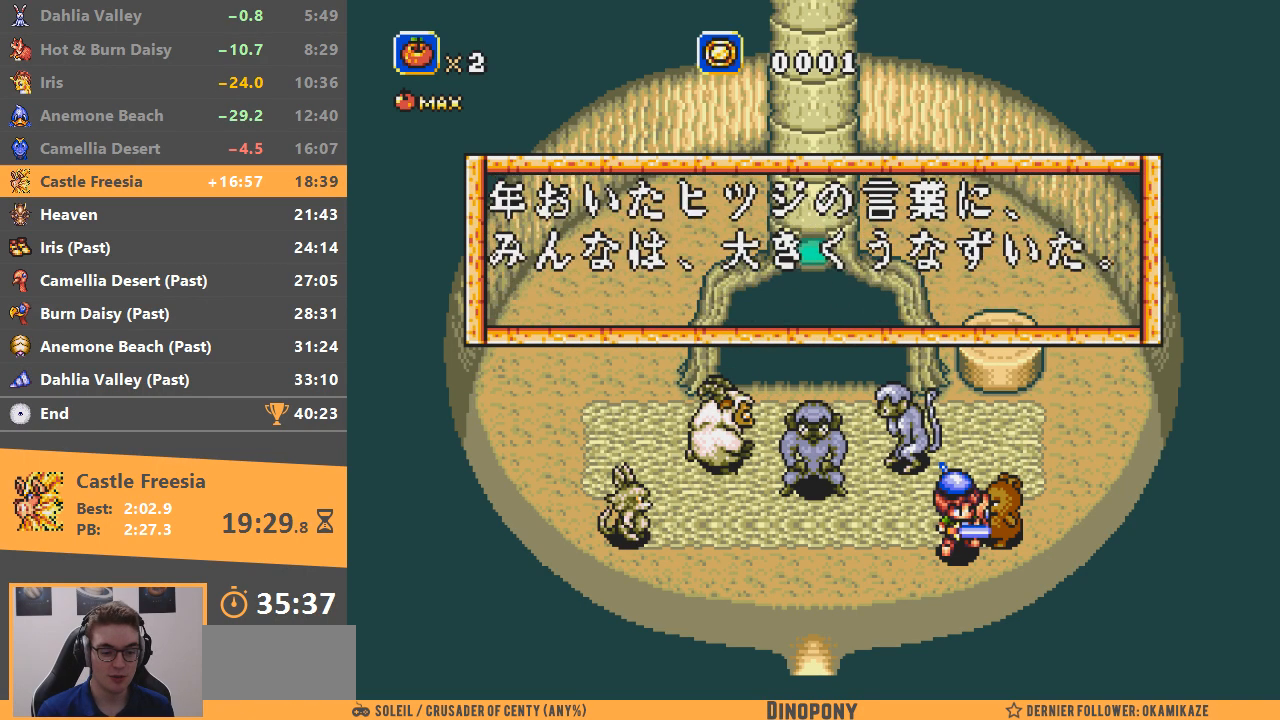
{"buttons": ["A"], "events": [[17, "A", "down"], [50, "B", "down"], [100, "A", "up"], [100, "B", "up"], [167, "A", "down"], [167, "B", "down"], [217, "B", "up"], [267, "A", "up"], [501, "A", "down"]]}
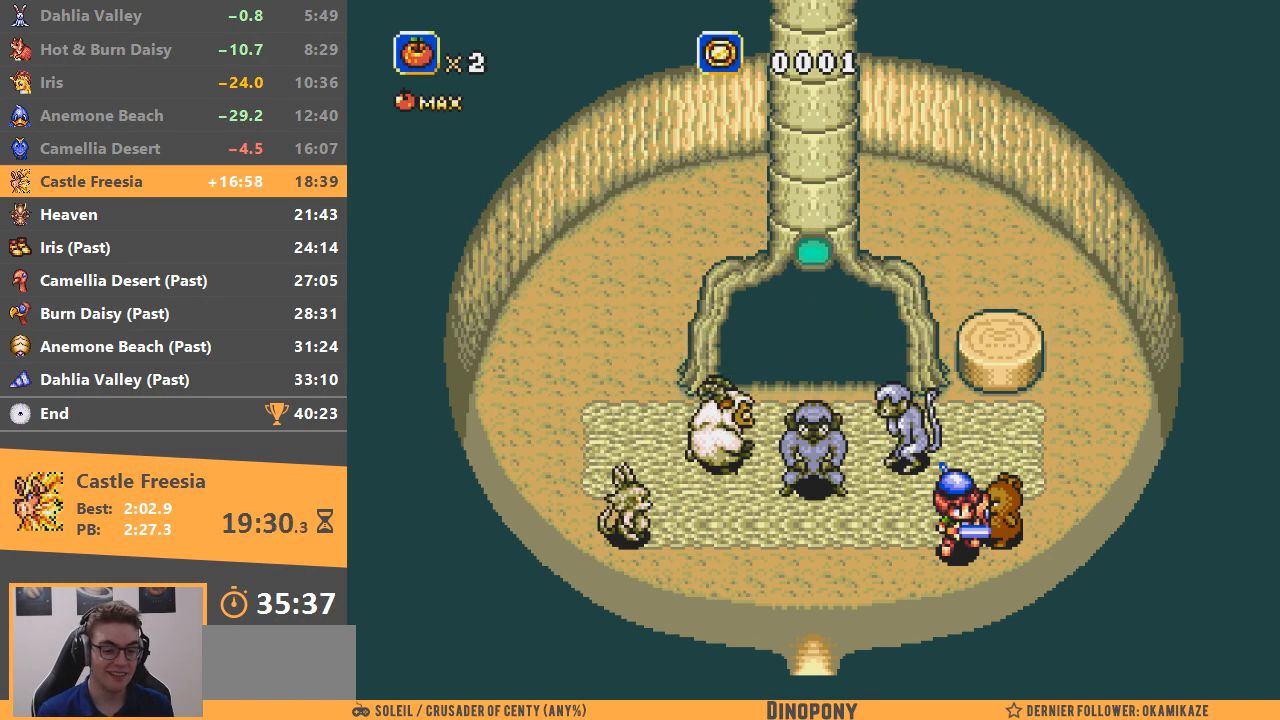
{"buttons": ["A"], "events": [[17, "B", "down"], [67, "B", "up"], [83, "A", "up"], [133, "B", "down"], [150, "A", "down"], [200, "B", "up"], [217, "A", "up"], [283, "A", "down"], [300, "B", "down"], [384, "A", "up"], [384, "B", "up"], [450, "A", "down"]]}
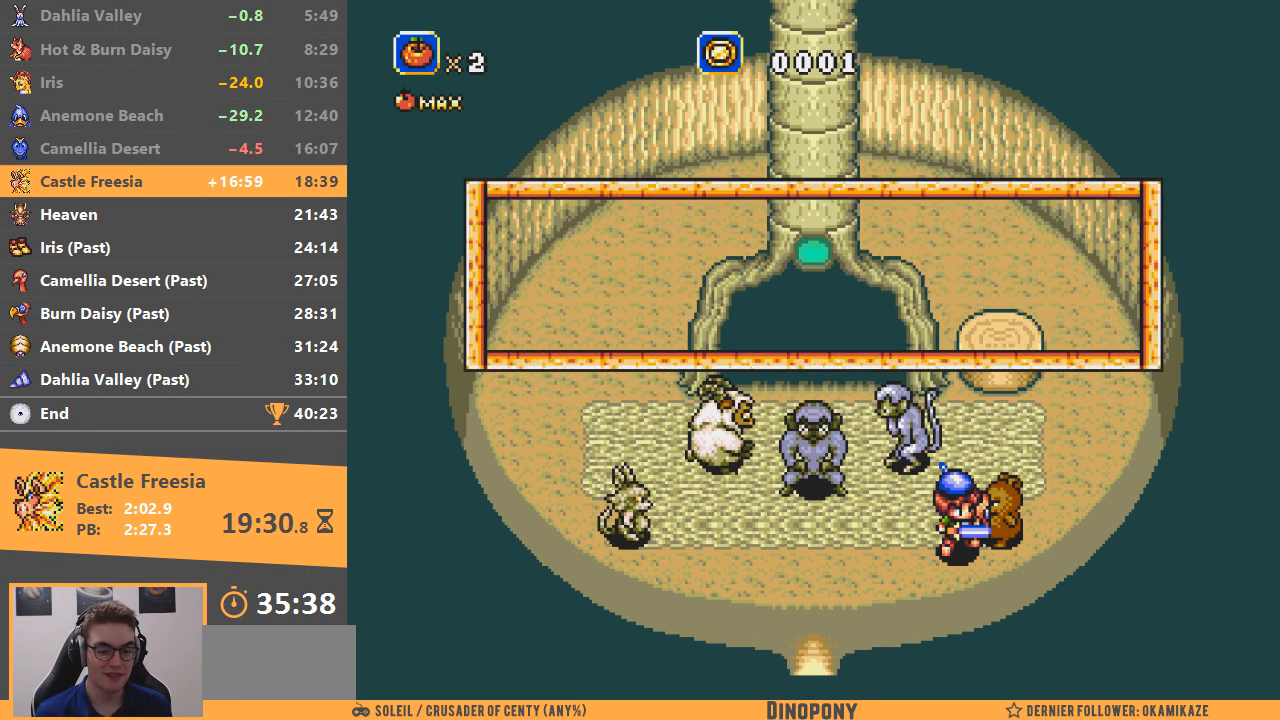
{"buttons": [], "events": [[50, "A", "up"], [134, "B", "down"], [150, "A", "down"], [217, "A", "up"], [217, "B", "up"], [284, "A", "down"], [284, "B", "down"], [351, "A", "up"], [384, "B", "up"], [417, "A", "down"], [434, "B", "down"], [501, "A", "up"], [501, "B", "up"]]}
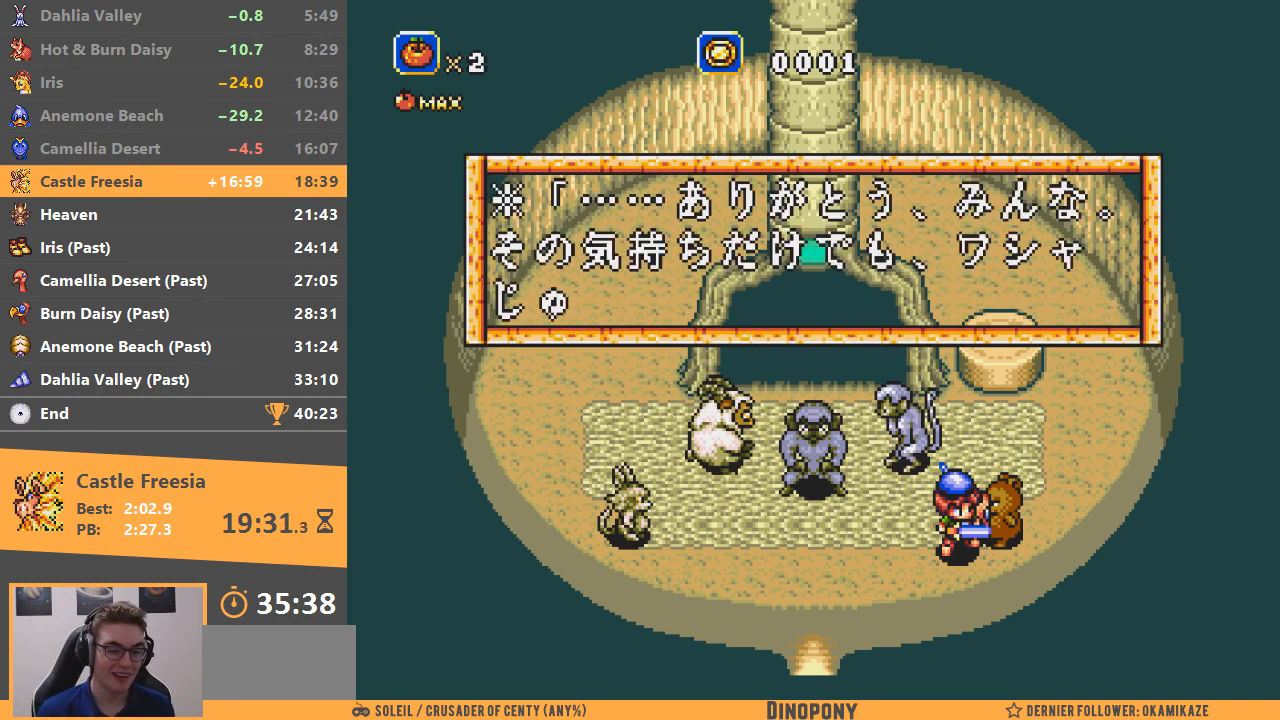
{"buttons": [], "events": [[67, "A", "down"], [83, "B", "down"], [150, "A", "up"], [150, "B", "up"], [217, "A", "down"], [250, "B", "down"], [300, "A", "up"], [300, "B", "up"], [334, "A", "down"], [367, "B", "down"], [450, "A", "up"], [450, "B", "up"]]}